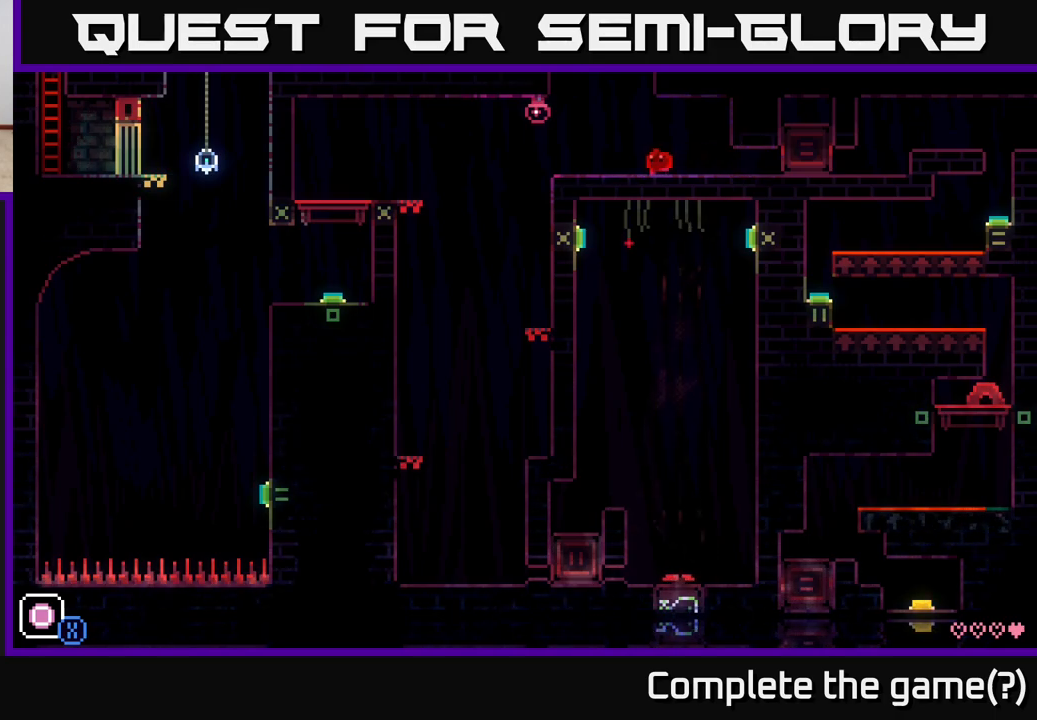
Gameplay with a controller (Xbox layout); each line is a JSON object with the inputs held at the frame after it. "events" lists button and stick changes between this image and that frame as [ms after this image, input, new state], when the widget could be followed in between.
{"buttons": ["A"], "left_stick": "center", "right_stick": "center", "events": [[133, "left_stick", "center"], [150, "A", "down"]]}
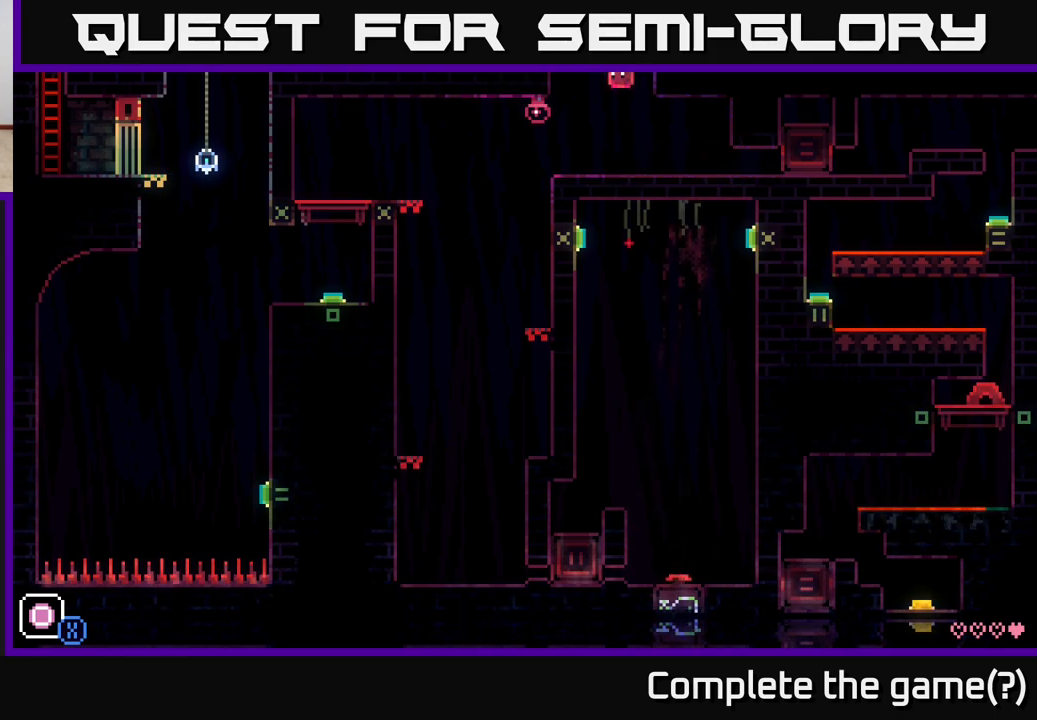
{"buttons": [], "left_stick": "center", "right_stick": "center", "events": [[133, "A", "up"]]}
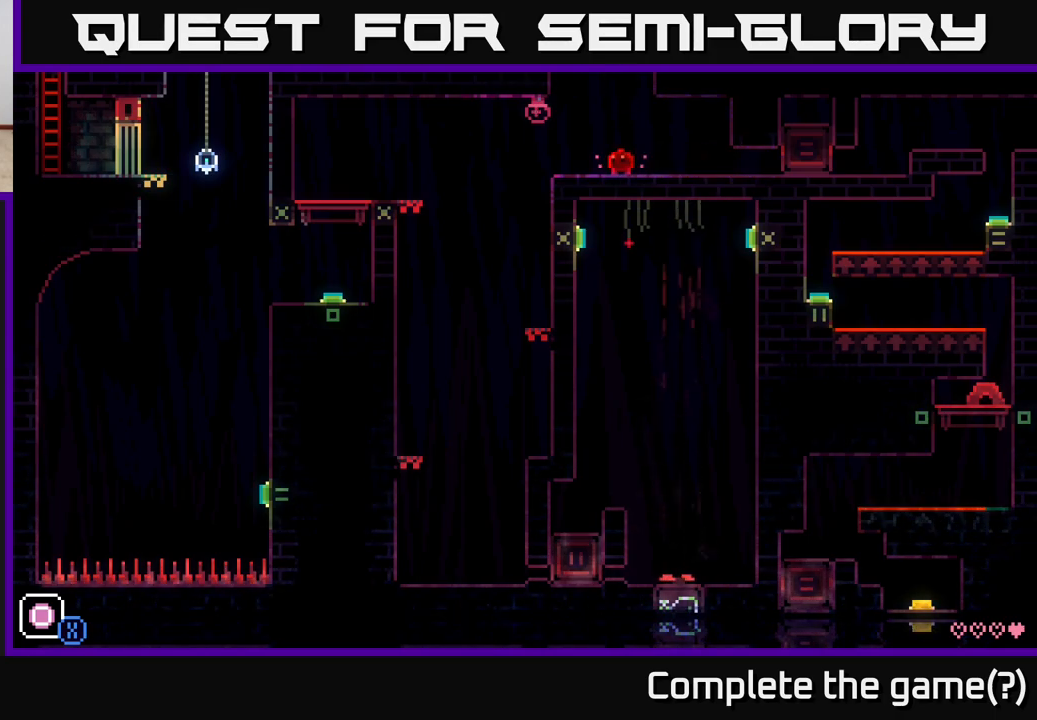
{"buttons": [], "left_stick": "left", "right_stick": "center", "events": [[283, "left_stick", "right"], [417, "R1", "down"], [483, "R1", "up"], [500, "left_stick", "left"]]}
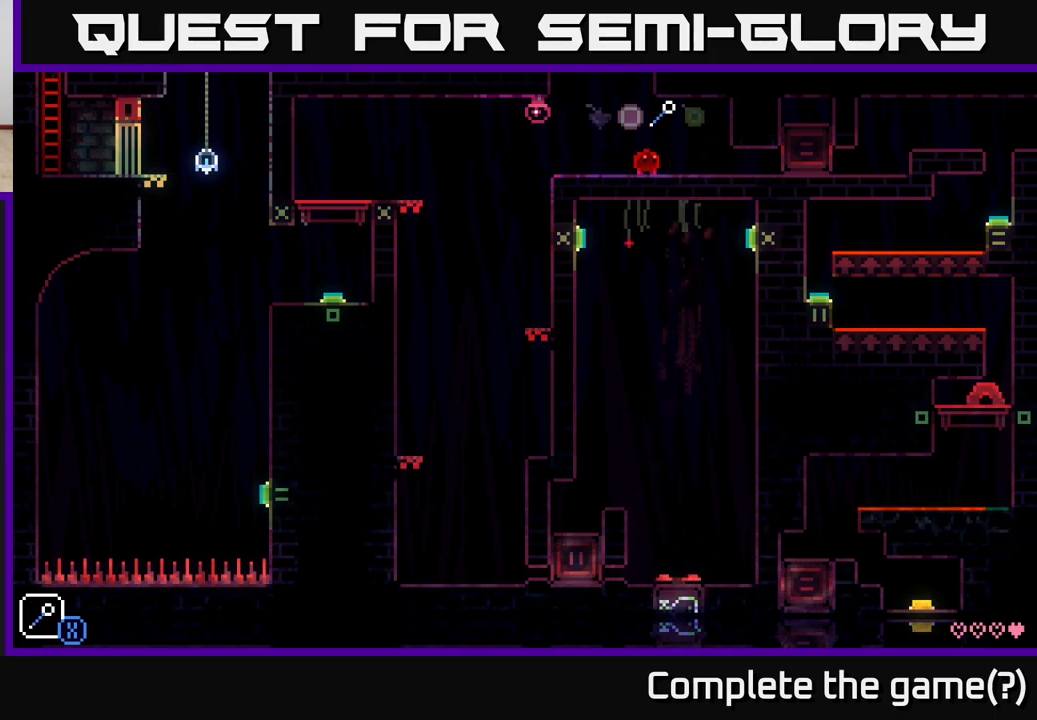
{"buttons": ["A", "X"], "left_stick": "left", "right_stick": "center", "events": [[150, "left_stick", "center"], [417, "left_stick", "left"], [450, "A", "down"], [483, "X", "down"]]}
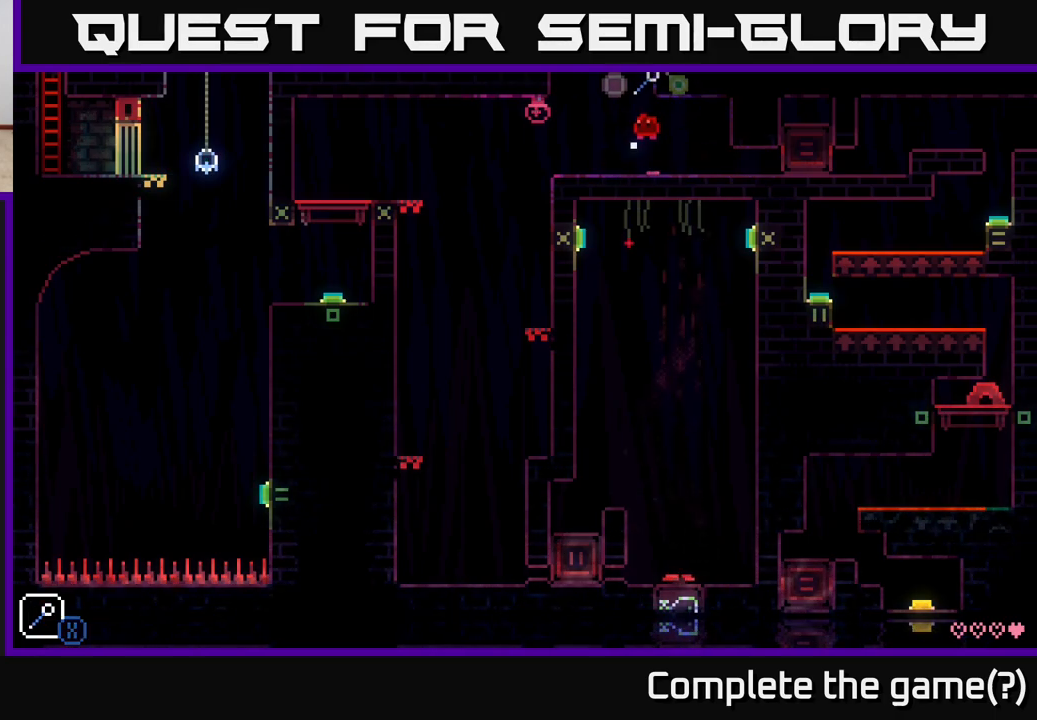
{"buttons": ["A"], "left_stick": "right", "right_stick": "center", "events": [[83, "X", "up"], [117, "A", "up"], [200, "left_stick", "center"], [400, "left_stick", "right"], [467, "A", "down"]]}
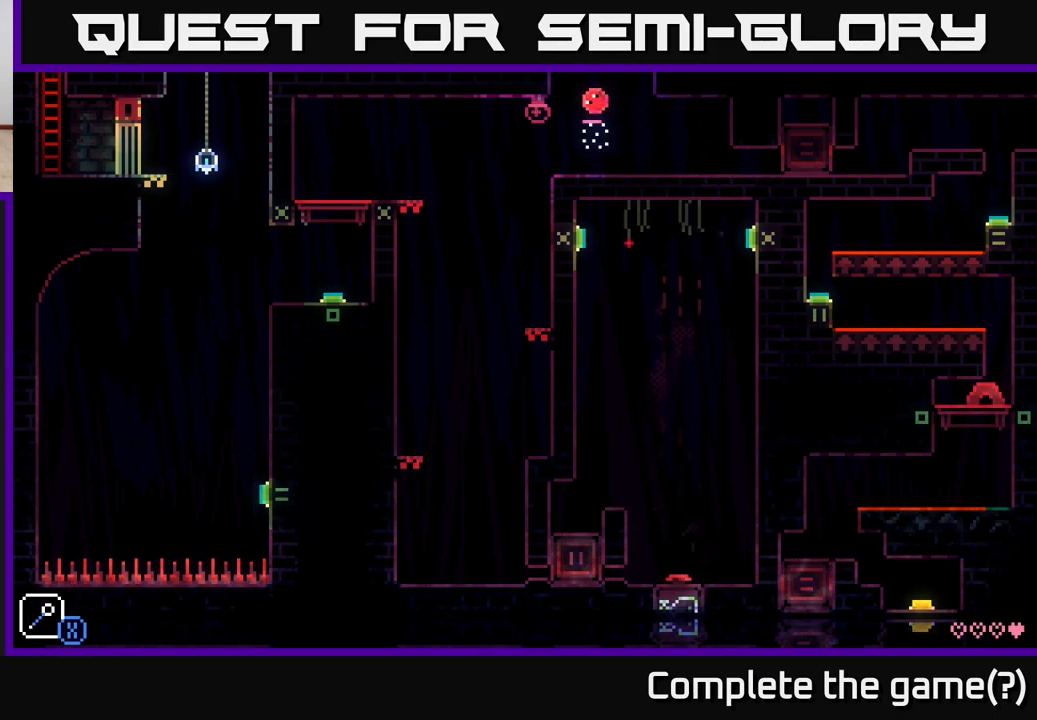
{"buttons": [], "left_stick": "center", "right_stick": "center", "events": [[83, "left_stick", "center"], [500, "A", "up"]]}
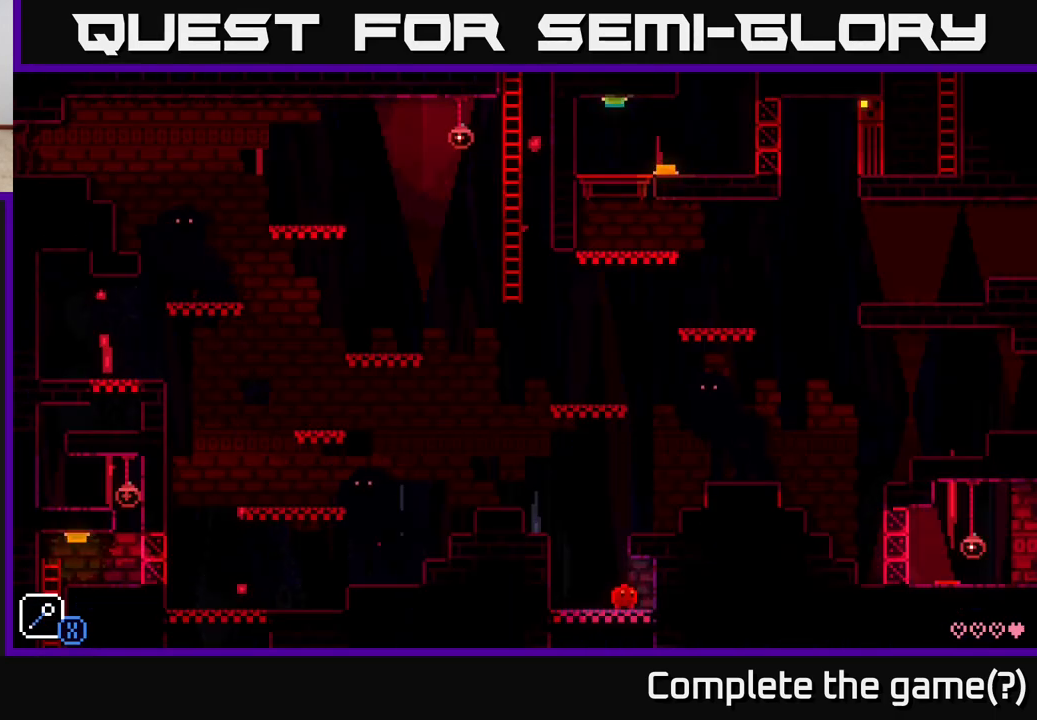
{"buttons": [], "left_stick": "center", "right_stick": "center", "events": [[317, "left_stick", "left"], [500, "left_stick", "center"]]}
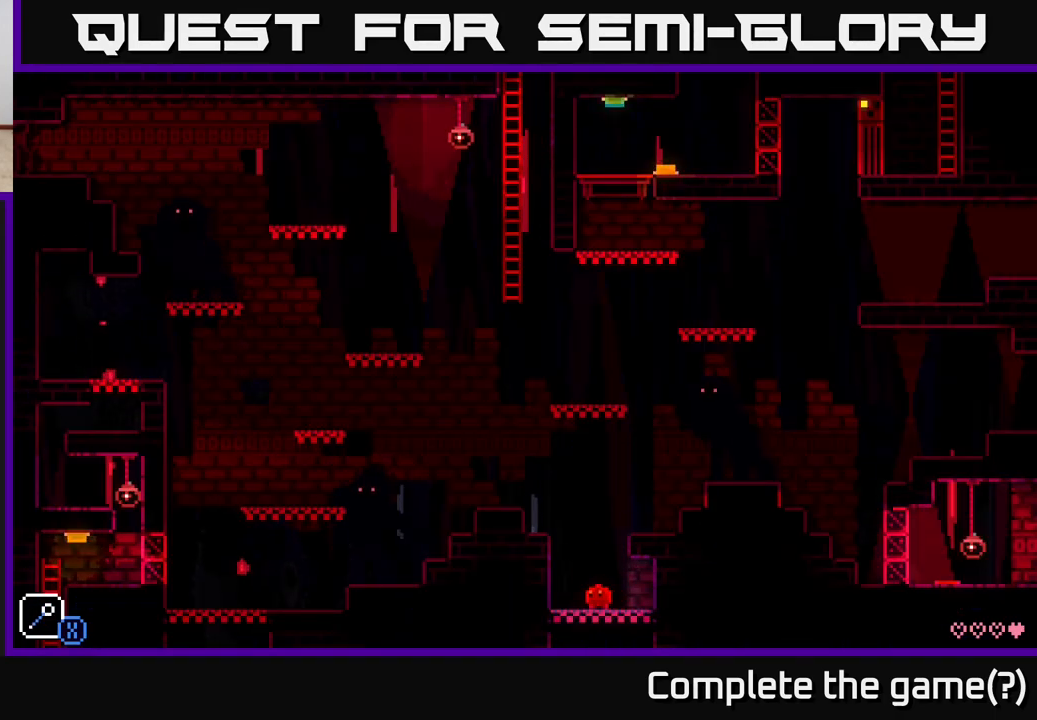
{"buttons": [], "left_stick": "center", "right_stick": "center", "events": [[50, "A", "down"], [67, "left_stick", "right"], [317, "A", "up"], [450, "left_stick", "center"]]}
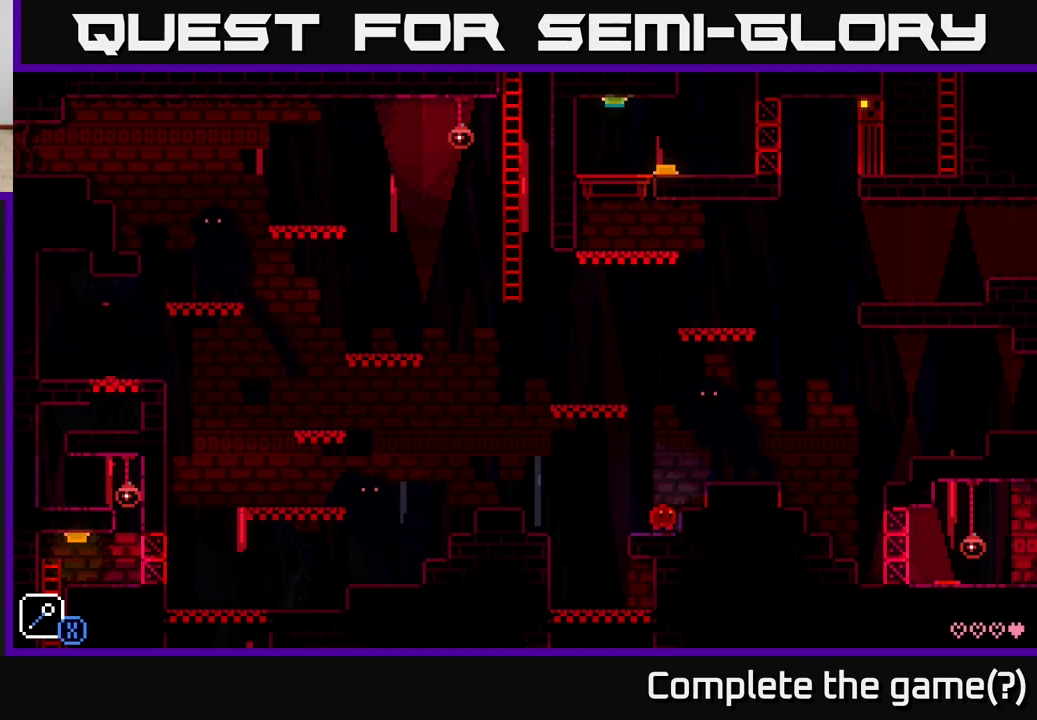
{"buttons": [], "left_stick": "right", "right_stick": "center", "events": [[33, "A", "down"], [33, "left_stick", "right"], [167, "A", "up"]]}
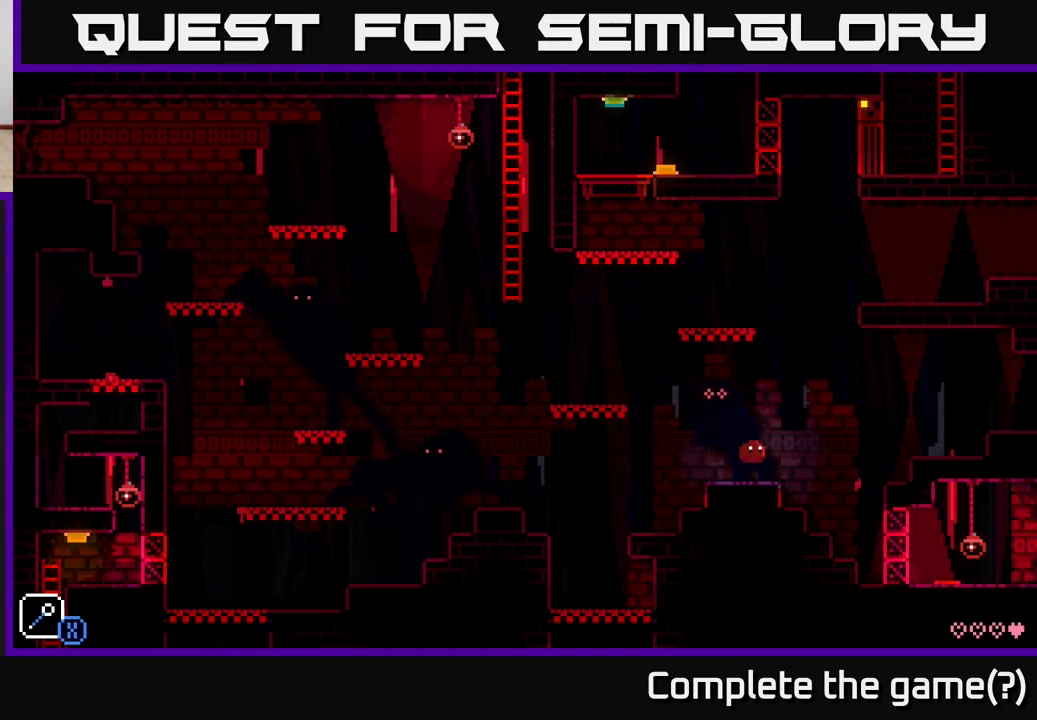
{"buttons": ["A"], "left_stick": "right", "right_stick": "center", "events": [[167, "A", "down"]]}
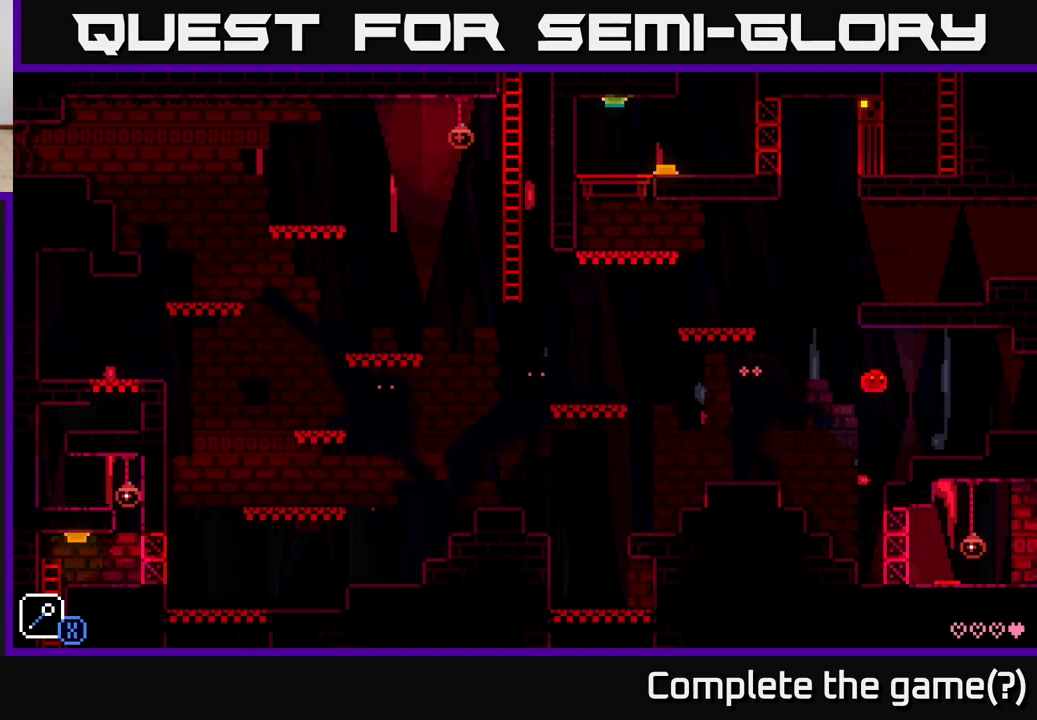
{"buttons": [], "left_stick": "right", "right_stick": "center", "events": [[133, "A", "up"], [283, "A", "down"], [383, "A", "up"]]}
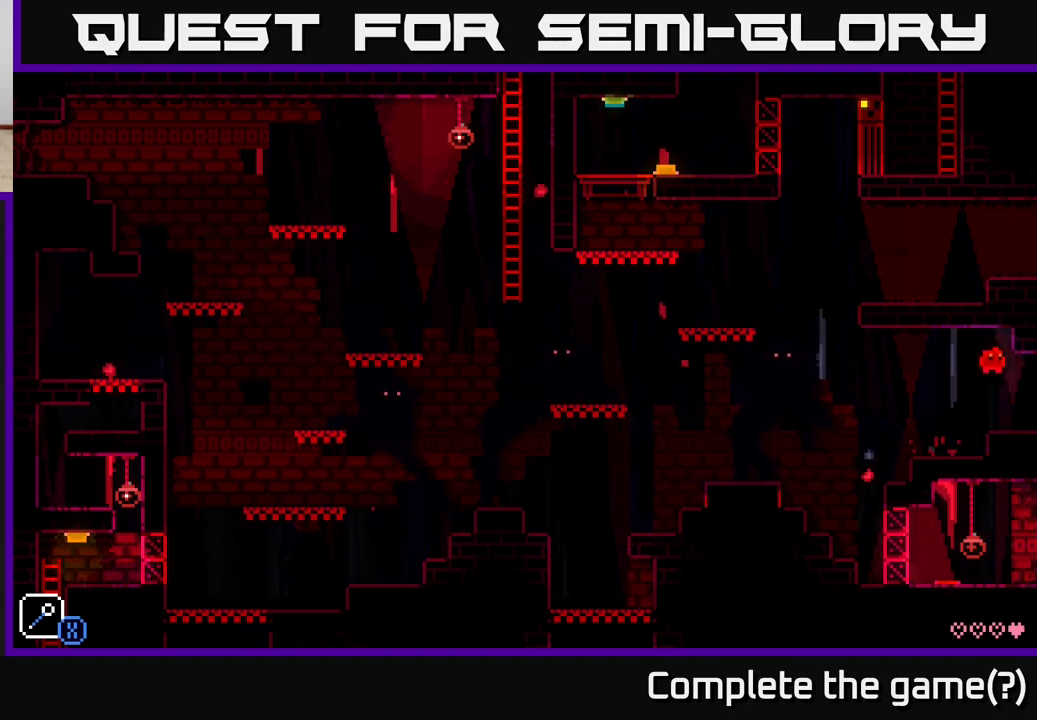
{"buttons": [], "left_stick": "right", "right_stick": "center", "events": []}
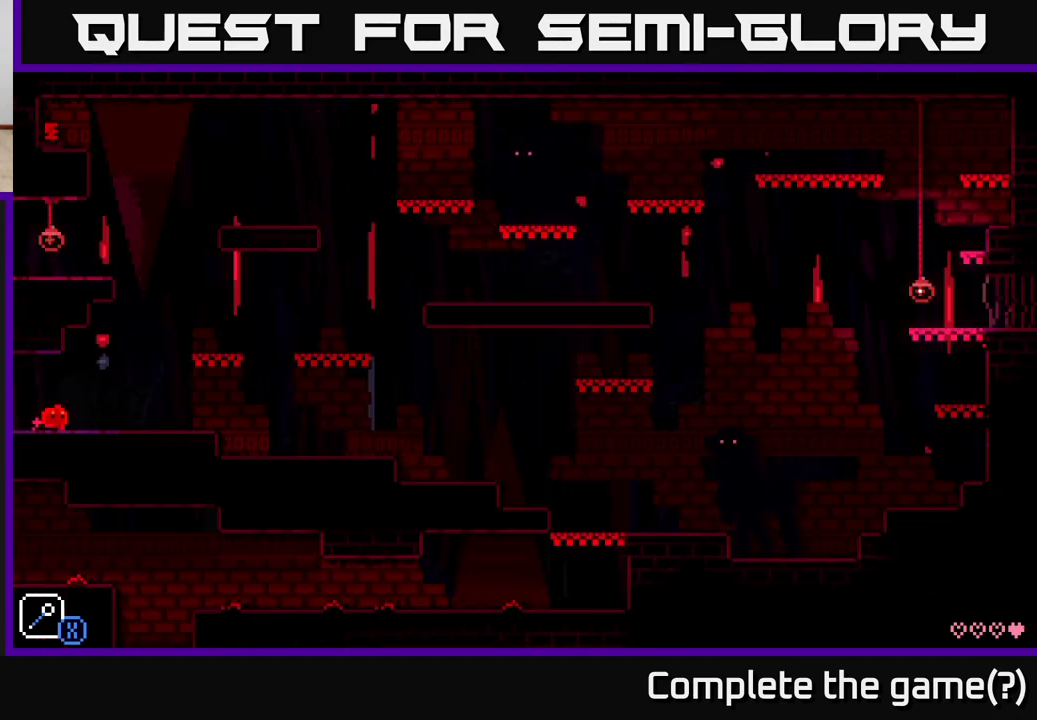
{"buttons": [], "left_stick": "right", "right_stick": "center", "events": []}
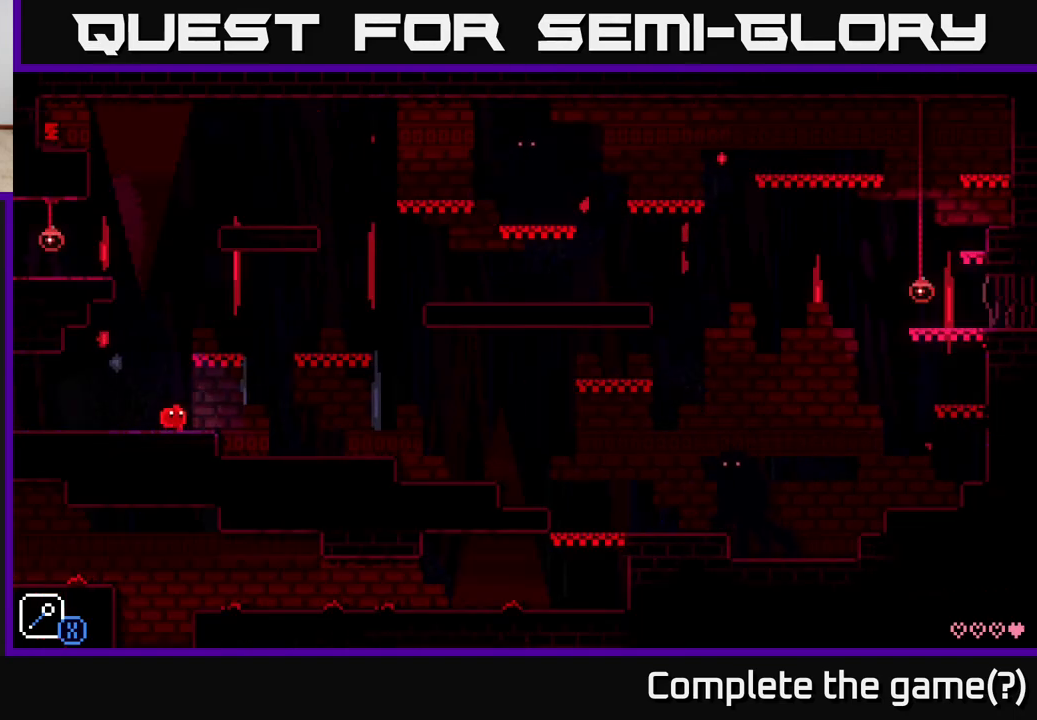
{"buttons": [], "left_stick": "right", "right_stick": "center", "events": []}
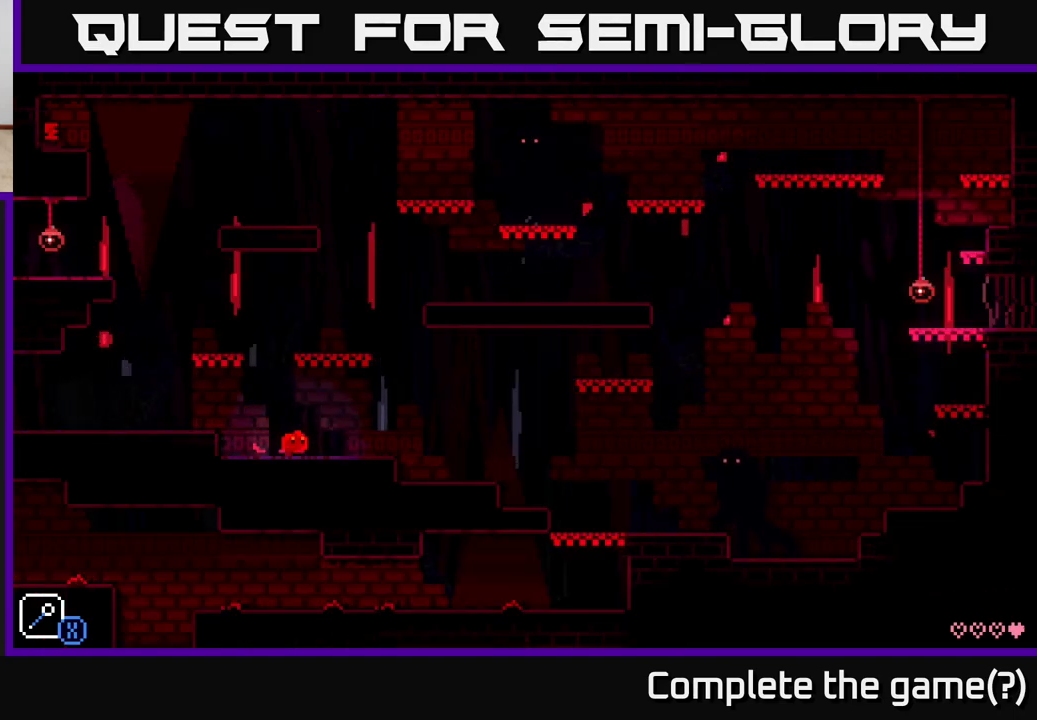
{"buttons": [], "left_stick": "right", "right_stick": "center", "events": []}
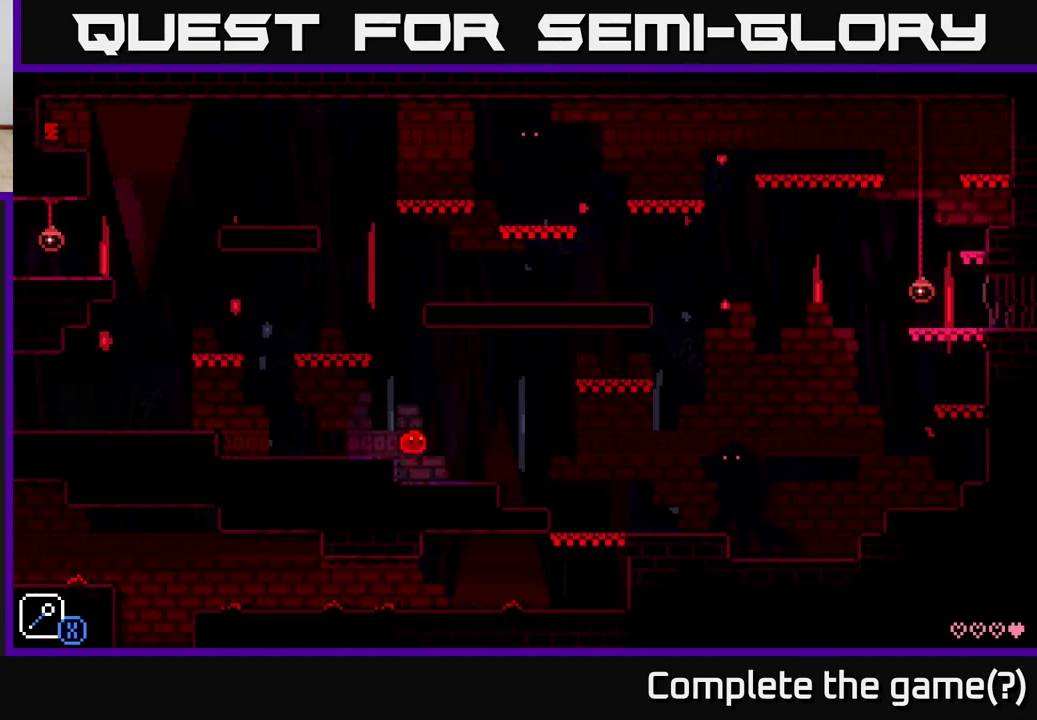
{"buttons": ["A"], "left_stick": "right", "right_stick": "center", "events": [[417, "A", "down"]]}
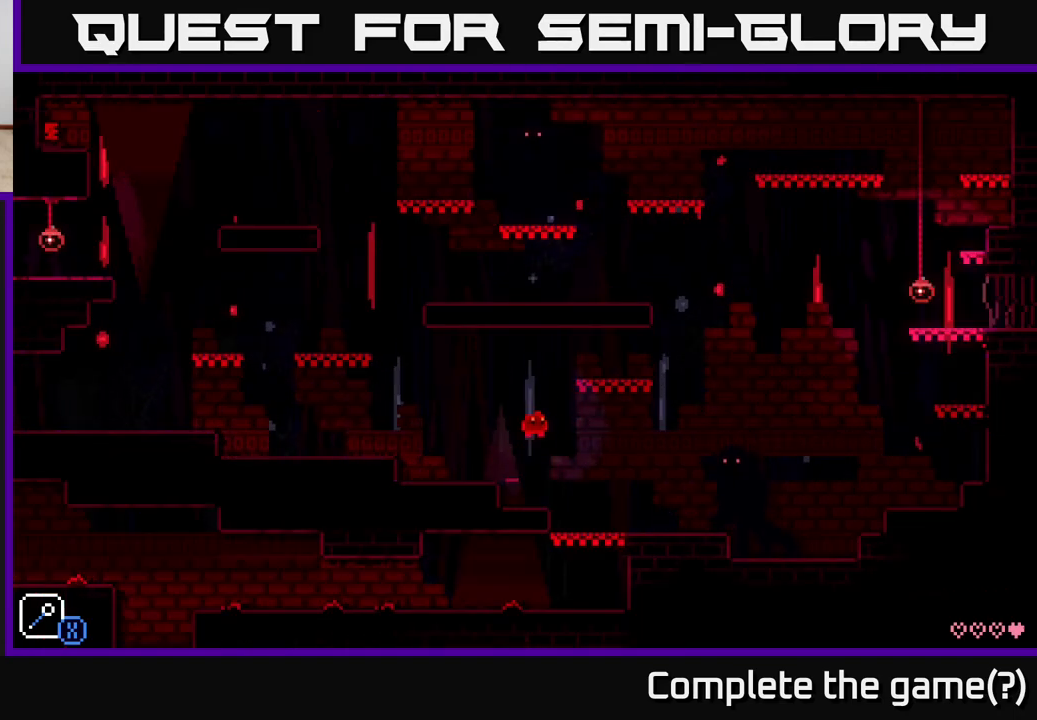
{"buttons": [], "left_stick": "right", "right_stick": "center", "events": [[50, "A", "up"]]}
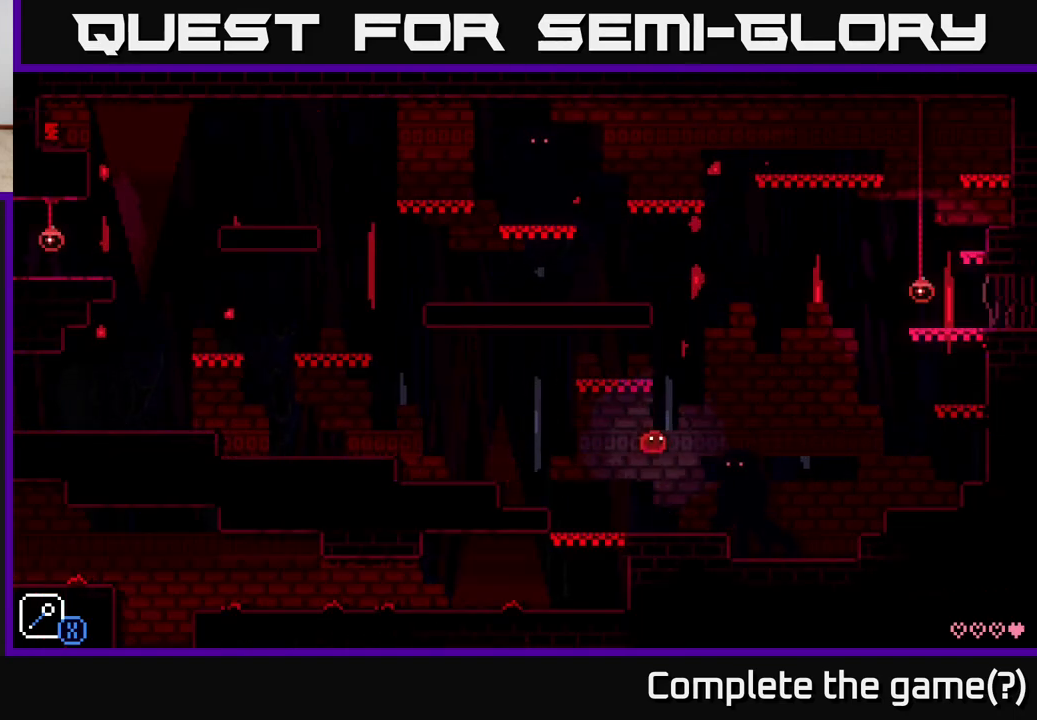
{"buttons": [], "left_stick": "right", "right_stick": "center", "events": []}
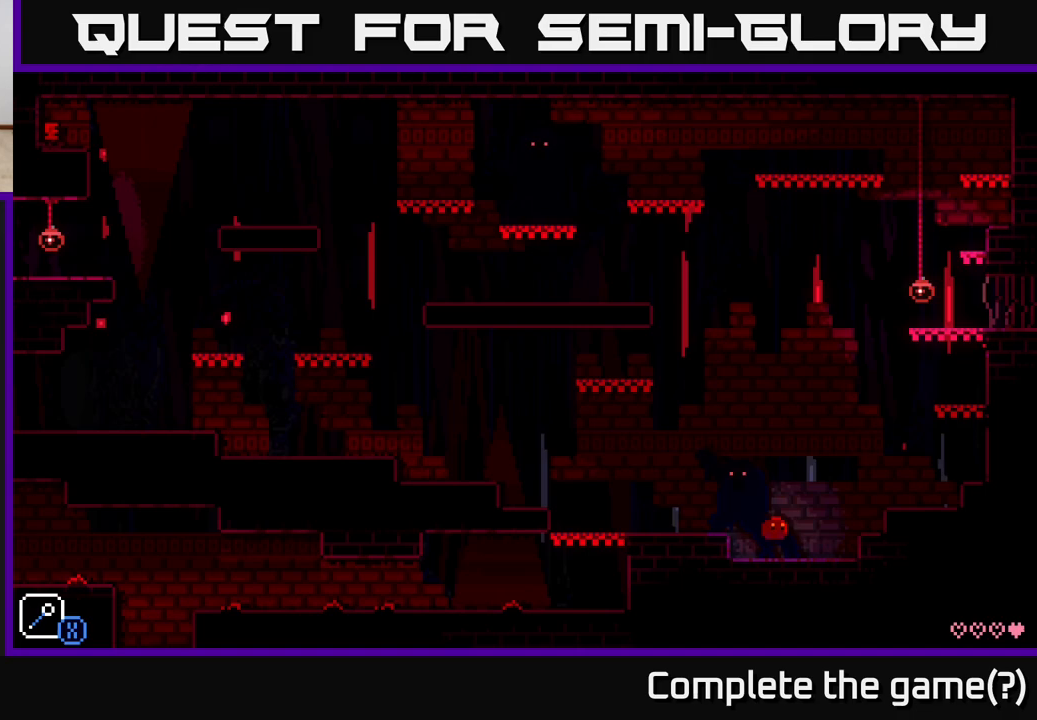
{"buttons": [], "left_stick": "right", "right_stick": "center", "events": [[183, "A", "down"], [350, "A", "up"]]}
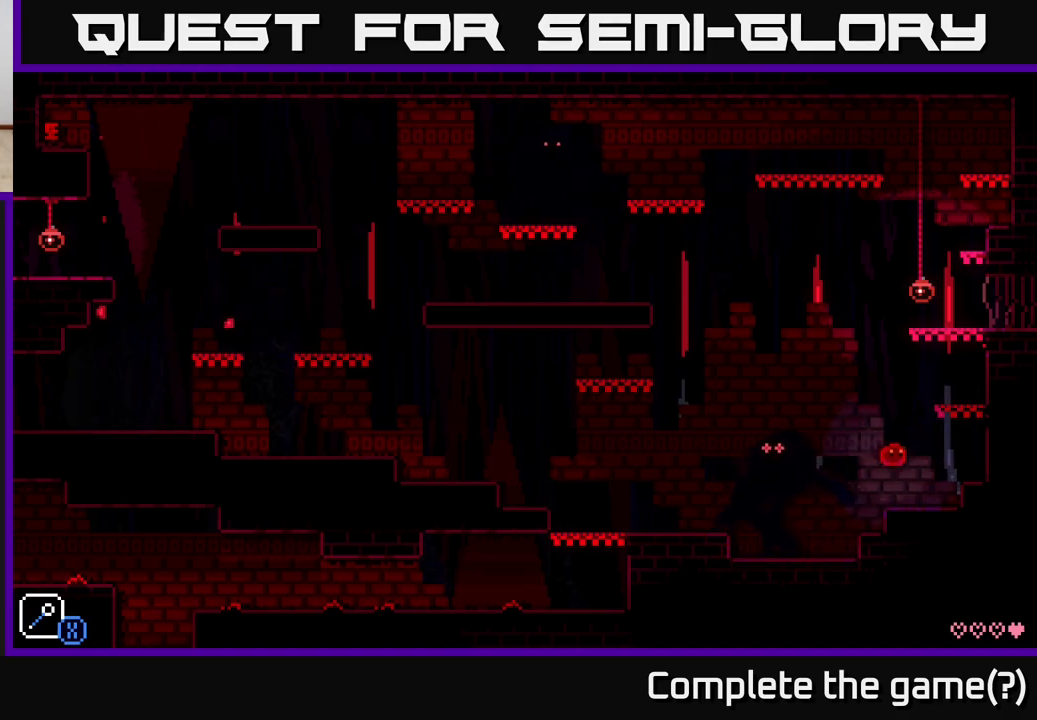
{"buttons": ["A"], "left_stick": "right", "right_stick": "center", "events": [[233, "A", "down"]]}
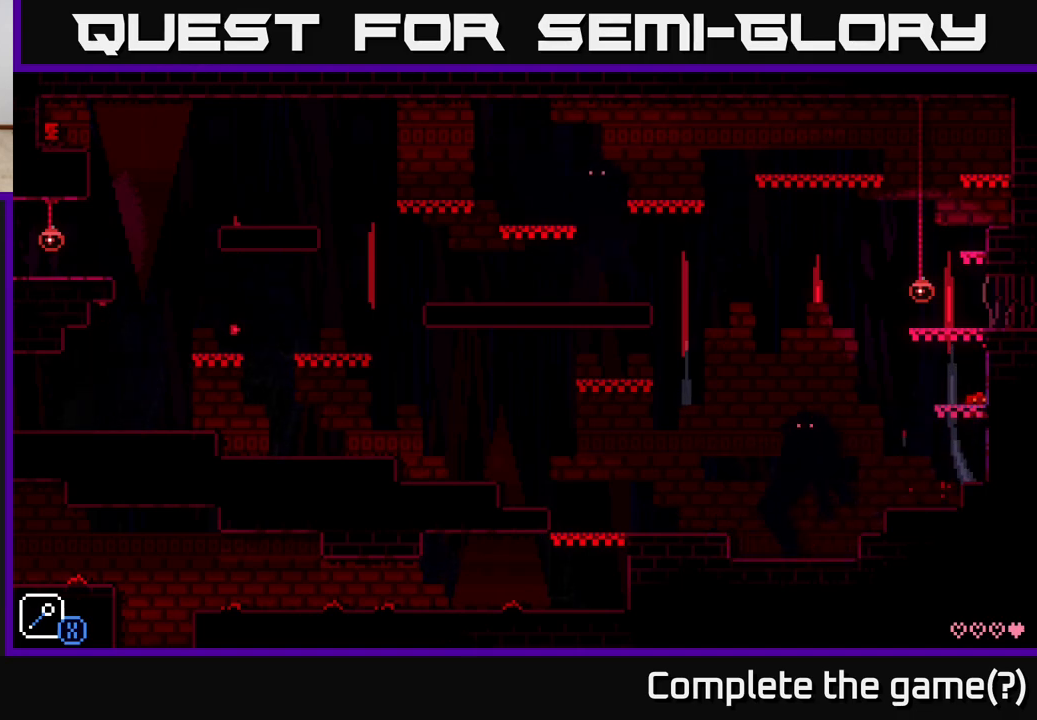
{"buttons": ["A"], "left_stick": "right", "right_stick": "center", "events": [[133, "A", "up"], [150, "left_stick", "left"], [267, "left_stick", "center"], [350, "A", "down"], [450, "left_stick", "right"]]}
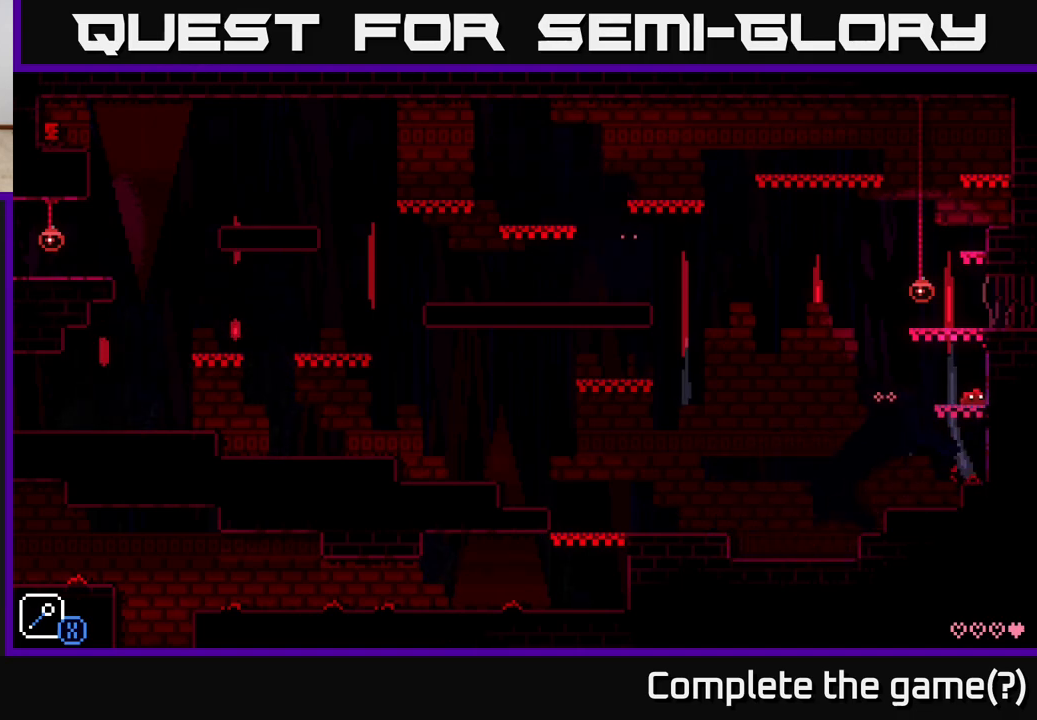
{"buttons": ["A"], "left_stick": "right", "right_stick": "center", "events": [[83, "A", "up"], [150, "left_stick", "center"], [300, "A", "down"], [317, "left_stick", "right"]]}
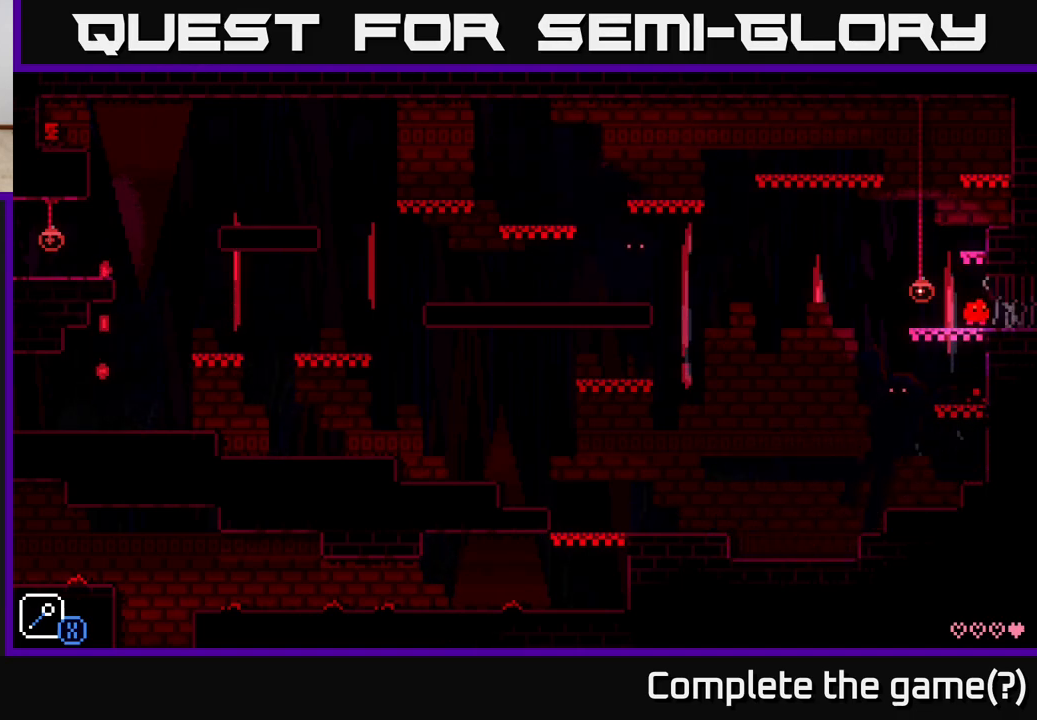
{"buttons": [], "left_stick": "right", "right_stick": "center", "events": [[100, "A", "up"]]}
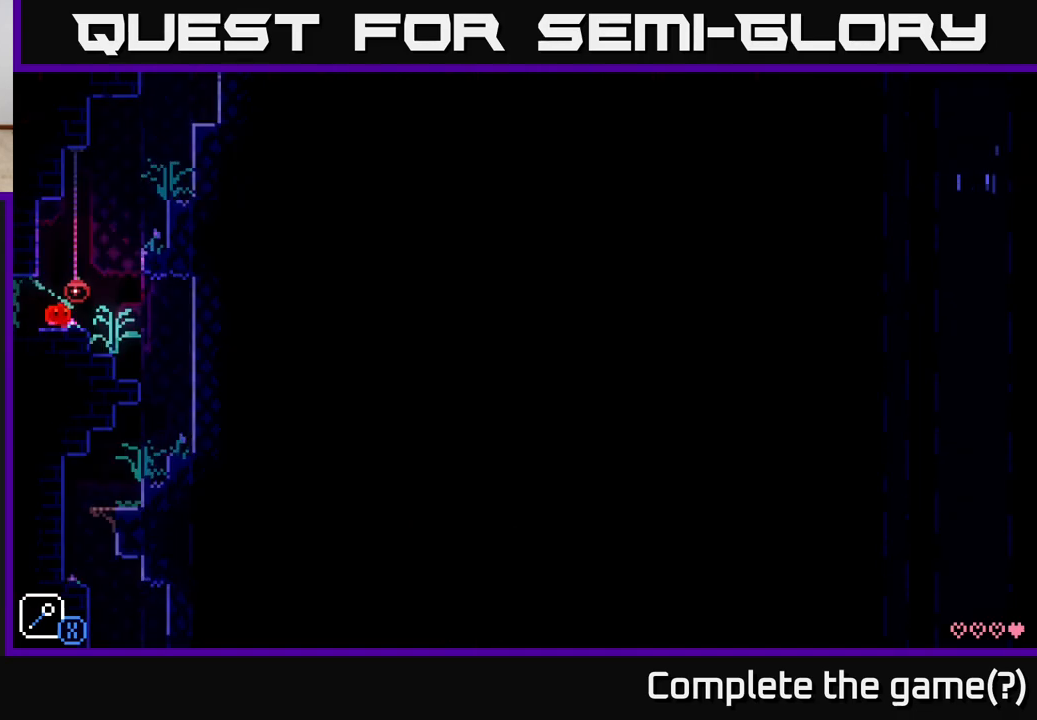
{"buttons": [], "left_stick": "right", "right_stick": "center", "events": []}
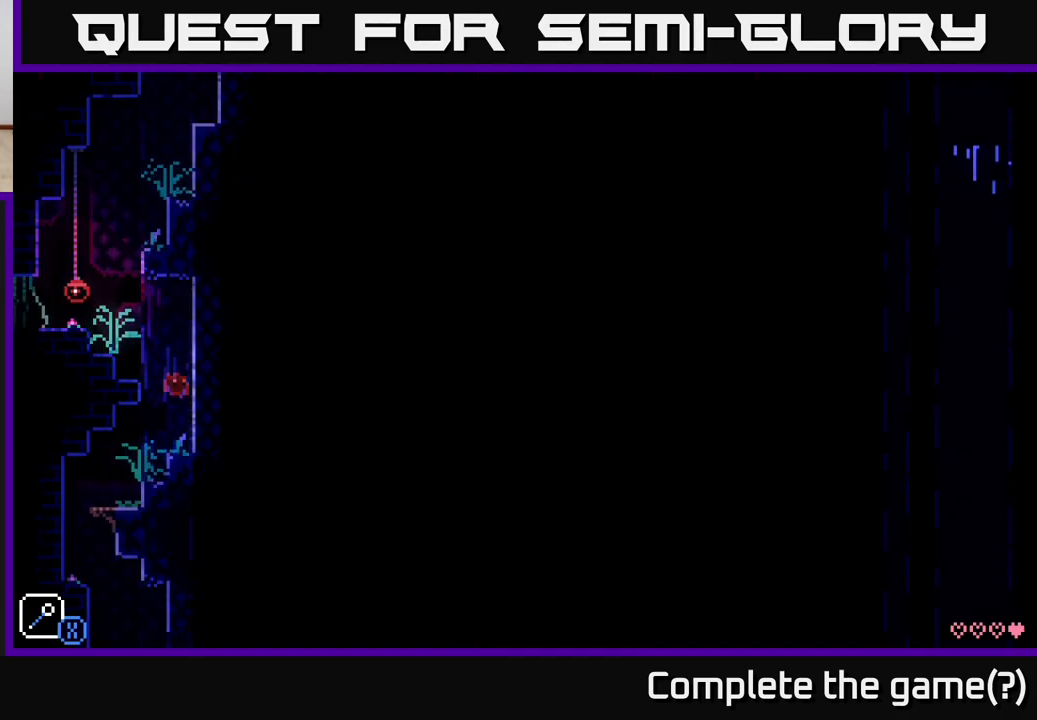
{"buttons": [], "left_stick": "left", "right_stick": "center", "events": [[50, "left_stick", "left"]]}